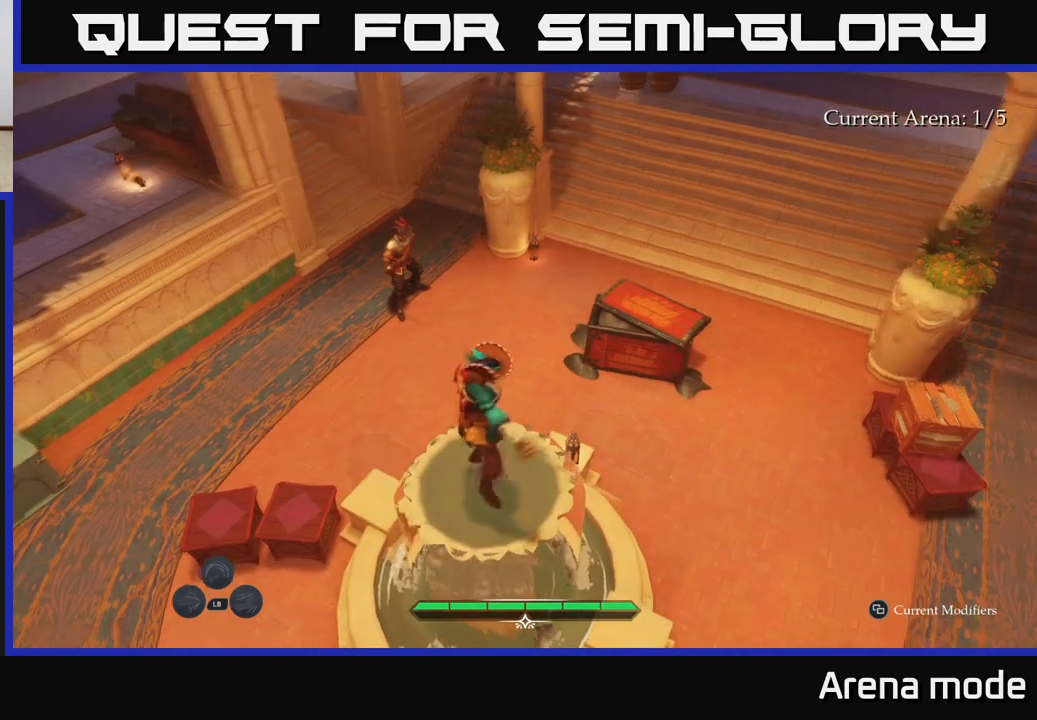
Gameplay with a controller (Xbox layout); each line is a JSON object with the inputs held at the frame after it. "events" lists button and stick changes between this image and that frame as [ms after this image, input, new state], when the widget could be followed in between.
{"buttons": ["L2"], "left_stick": "up-right", "right_stick": "center", "events": [[100, "right_stick", "center"], [217, "left_stick", "up-right"]]}
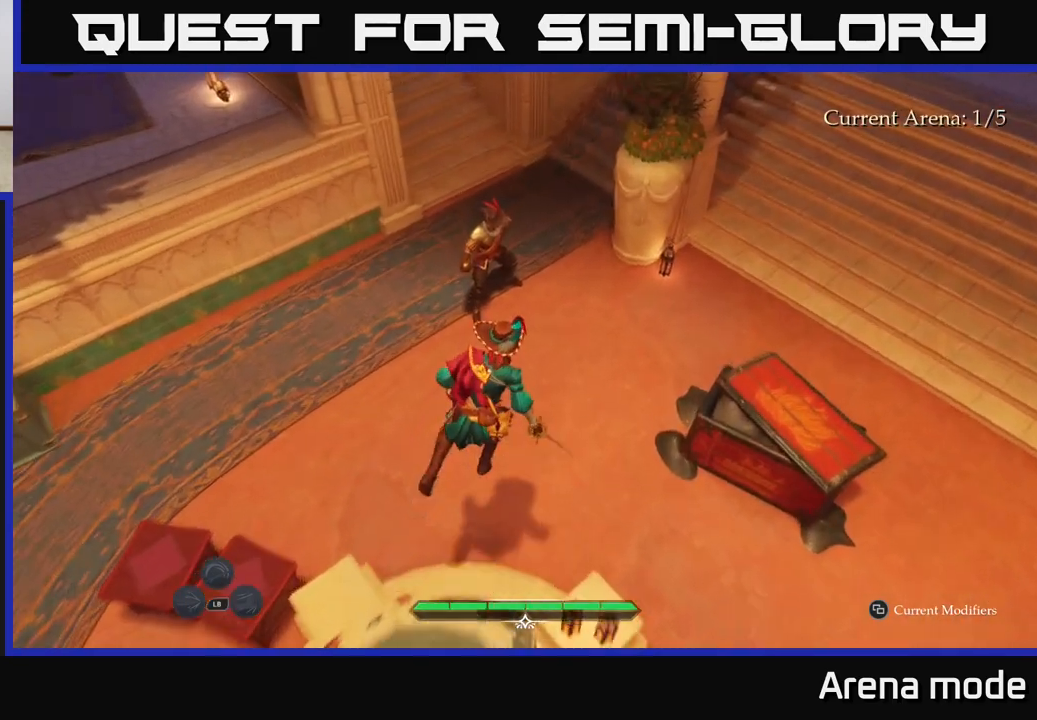
{"buttons": ["L2"], "left_stick": "up", "right_stick": "center", "events": [[67, "left_stick", "up"], [300, "X", "down"], [417, "X", "up"]]}
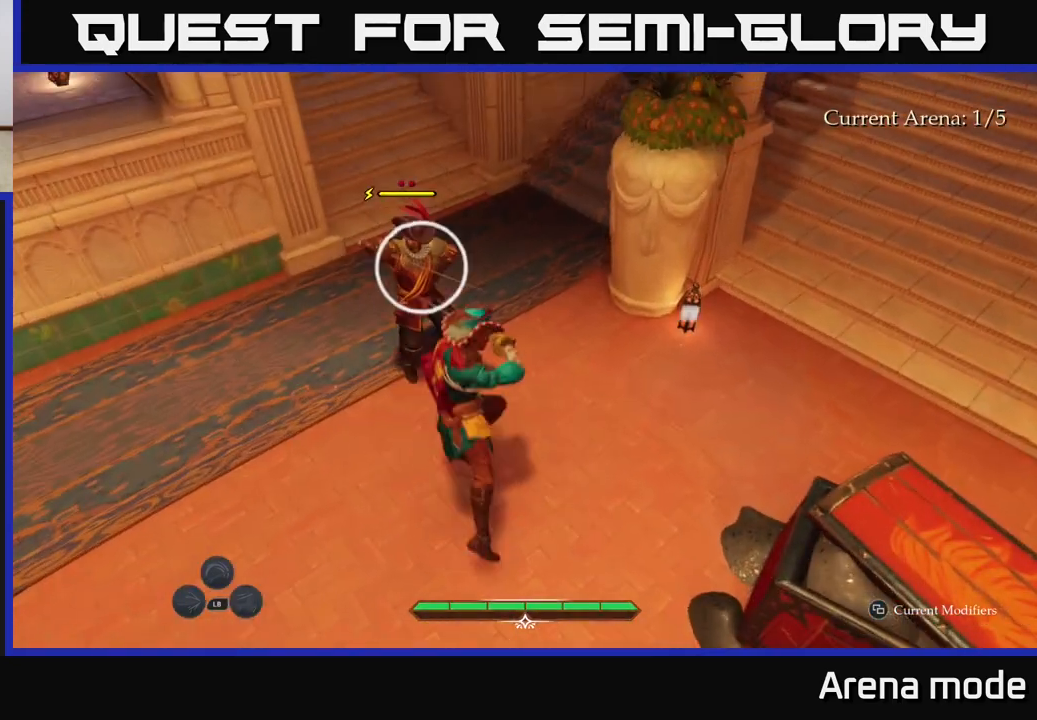
{"buttons": [], "left_stick": "right", "right_stick": "center", "events": [[50, "L2", "up"], [133, "X", "down"], [183, "X", "up"], [233, "left_stick", "center"], [317, "left_stick", "right"], [333, "B", "down"], [433, "B", "up"]]}
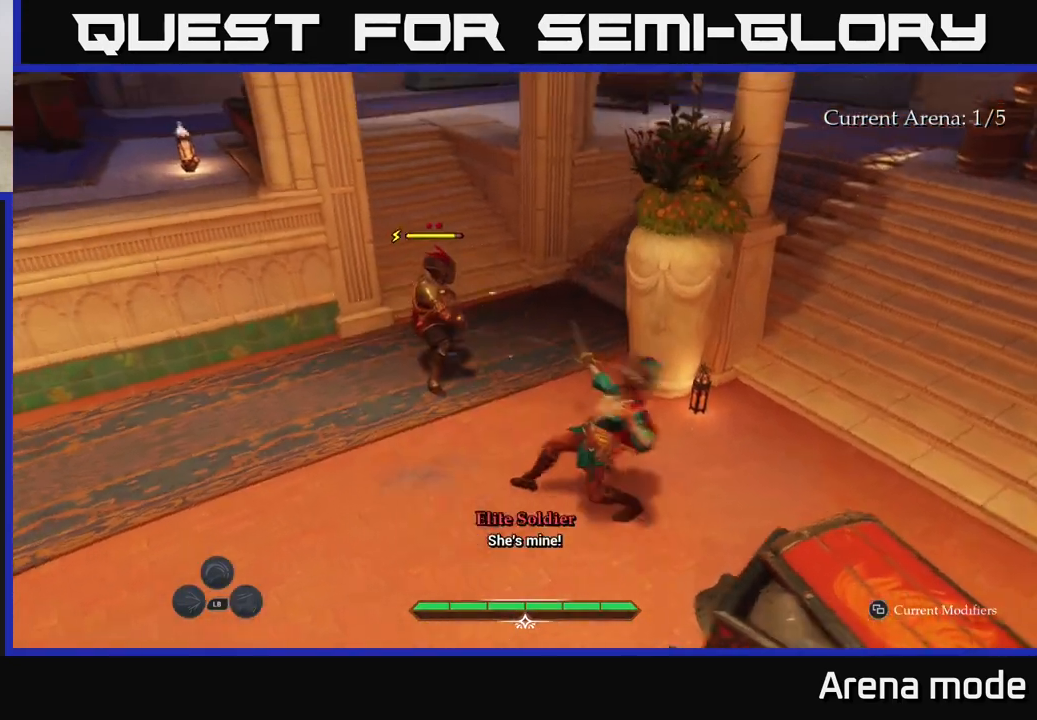
{"buttons": [], "left_stick": "right", "right_stick": "center", "events": [[83, "left_stick", "center"], [467, "left_stick", "right"]]}
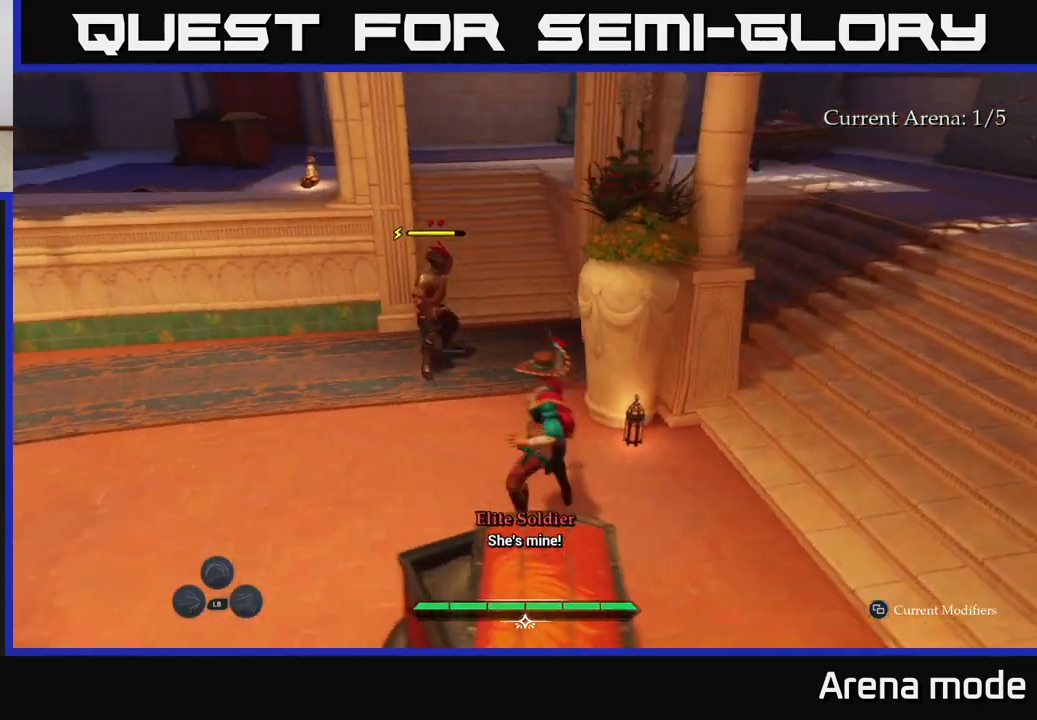
{"buttons": ["R1"], "left_stick": "up-left", "right_stick": "center", "events": [[133, "left_stick", "up-right"], [167, "R1", "down"], [233, "R1", "up"], [350, "left_stick", "up-left"], [400, "right_stick", "up-left"], [450, "R1", "down"], [500, "right_stick", "center"]]}
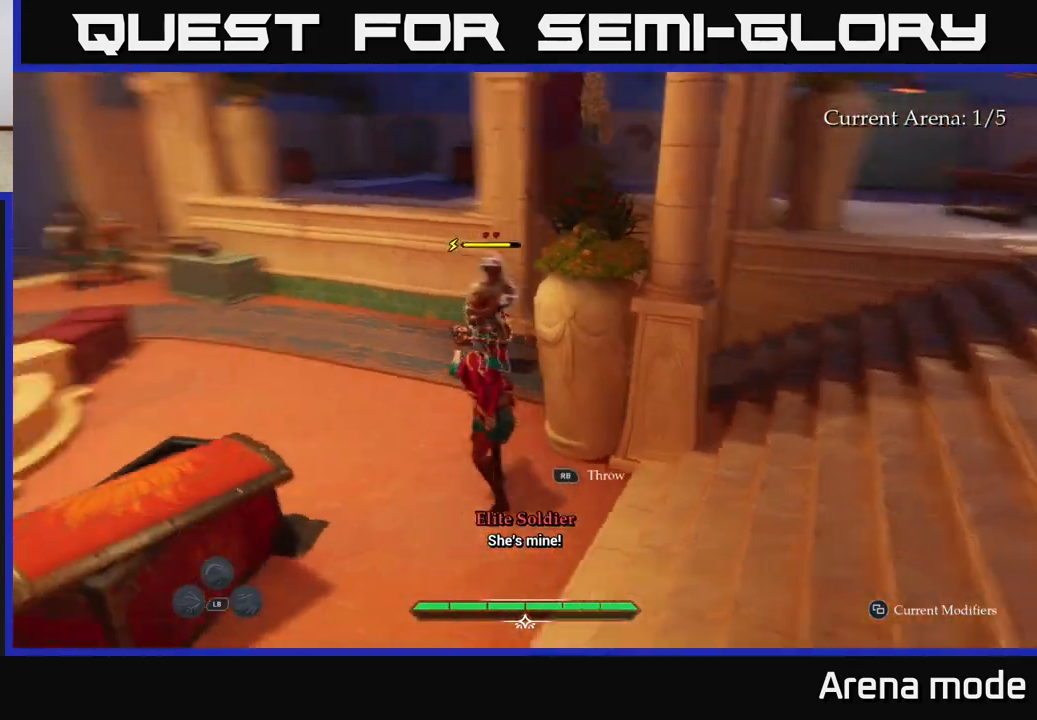
{"buttons": [], "left_stick": "up-left", "right_stick": "center", "events": [[17, "R1", "up"], [33, "left_stick", "up"], [150, "left_stick", "center"], [400, "left_stick", "down-left"], [467, "left_stick", "up-left"]]}
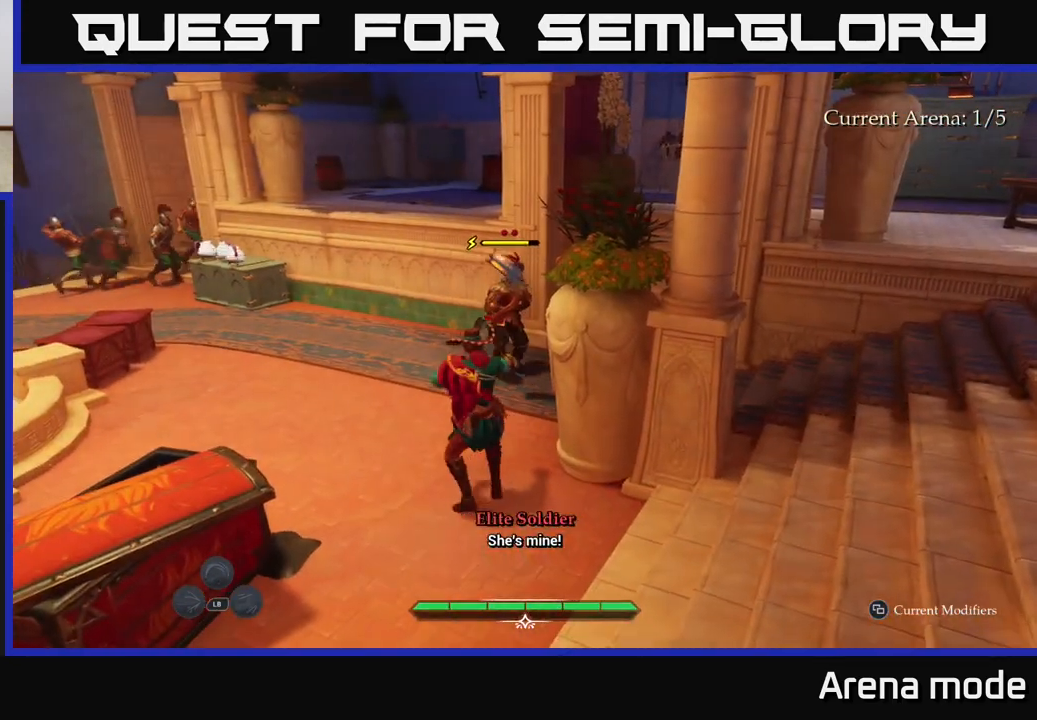
{"buttons": [], "left_stick": "up", "right_stick": "center", "events": [[67, "left_stick", "up"], [100, "X", "down"], [183, "X", "up"], [367, "X", "down"], [467, "X", "up"]]}
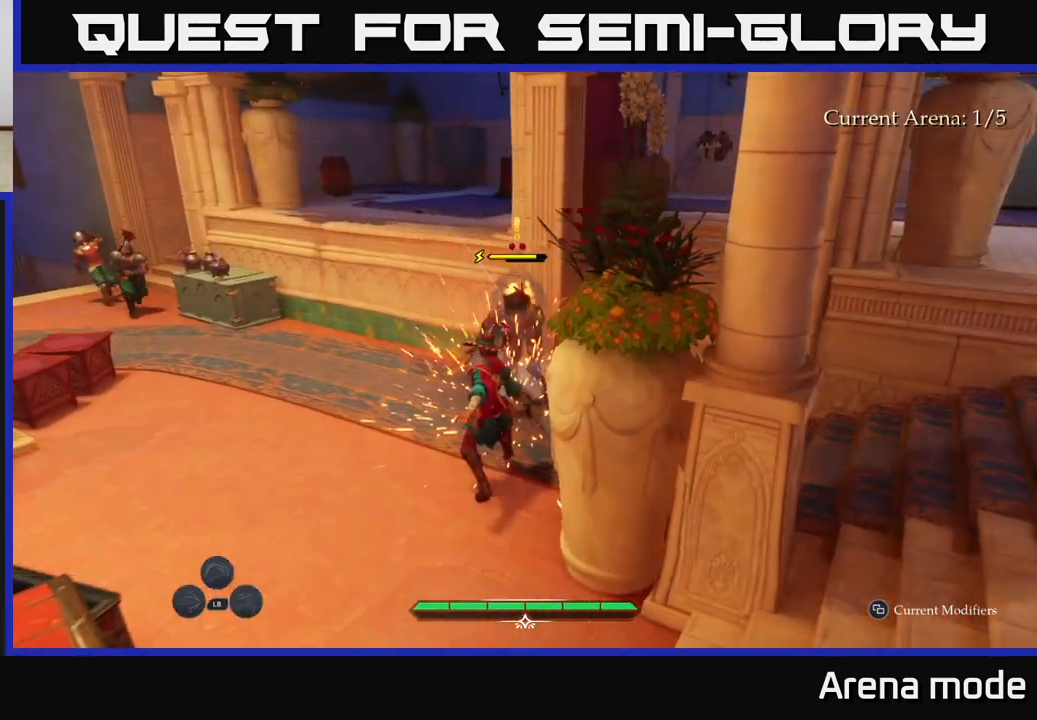
{"buttons": ["X"], "left_stick": "center", "right_stick": "center", "events": [[67, "X", "down"], [67, "left_stick", "center"], [183, "X", "up"], [267, "X", "down"], [367, "X", "up"], [450, "X", "down"]]}
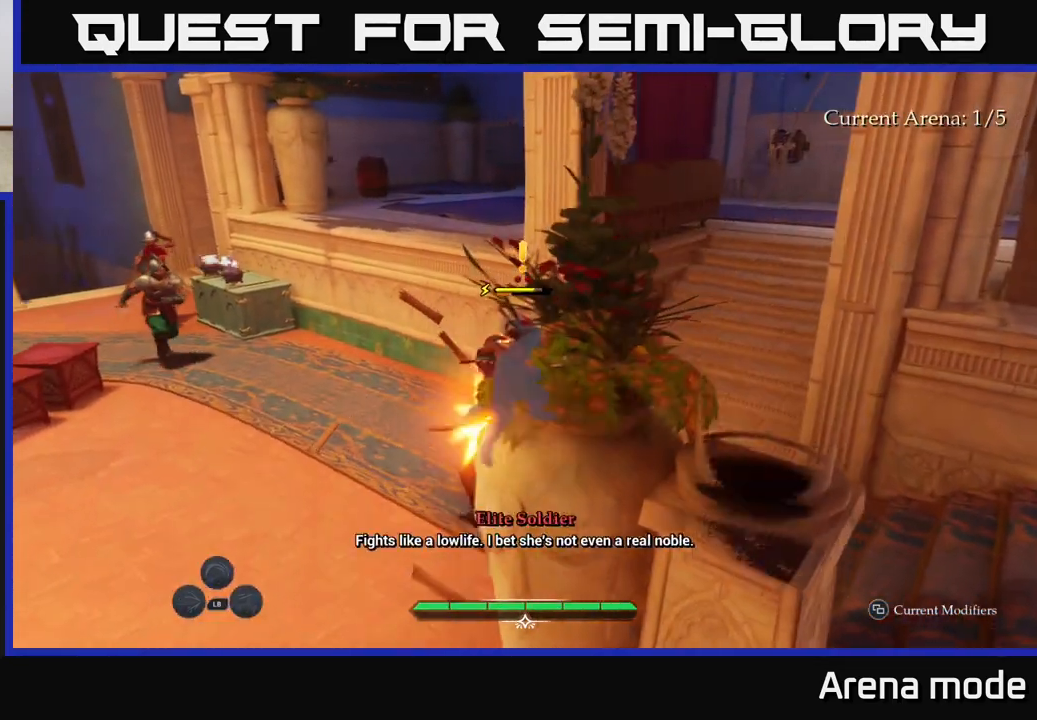
{"buttons": [], "left_stick": "center", "right_stick": "center", "events": [[33, "X", "up"]]}
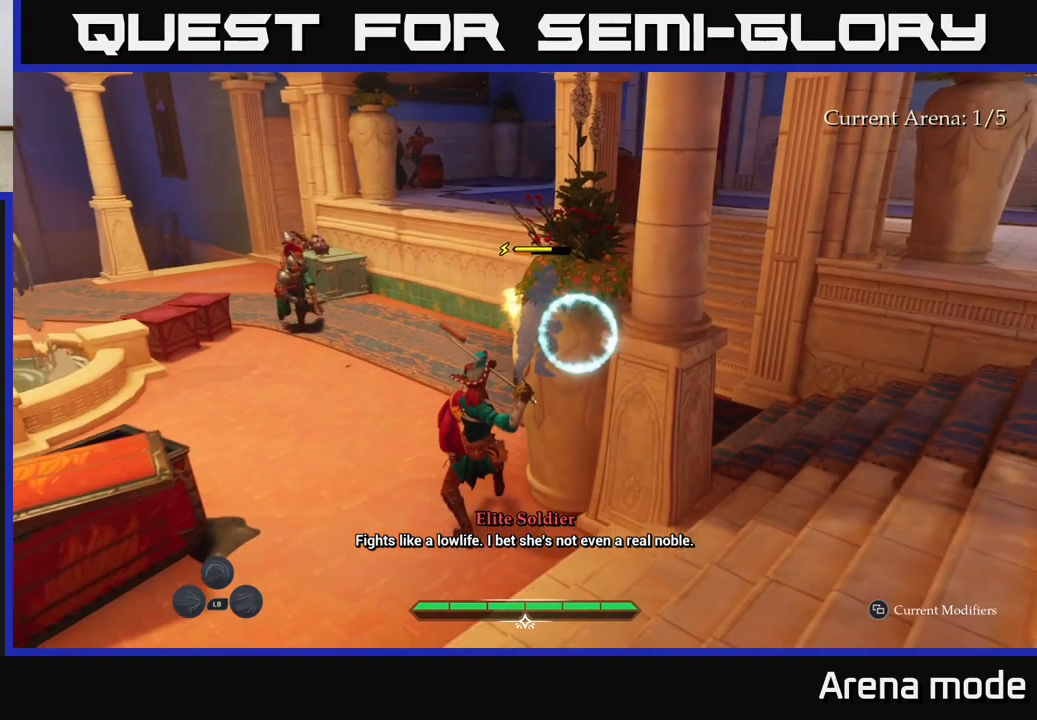
{"buttons": [], "left_stick": "center", "right_stick": "center", "events": [[217, "Y", "down"], [267, "Y", "up"]]}
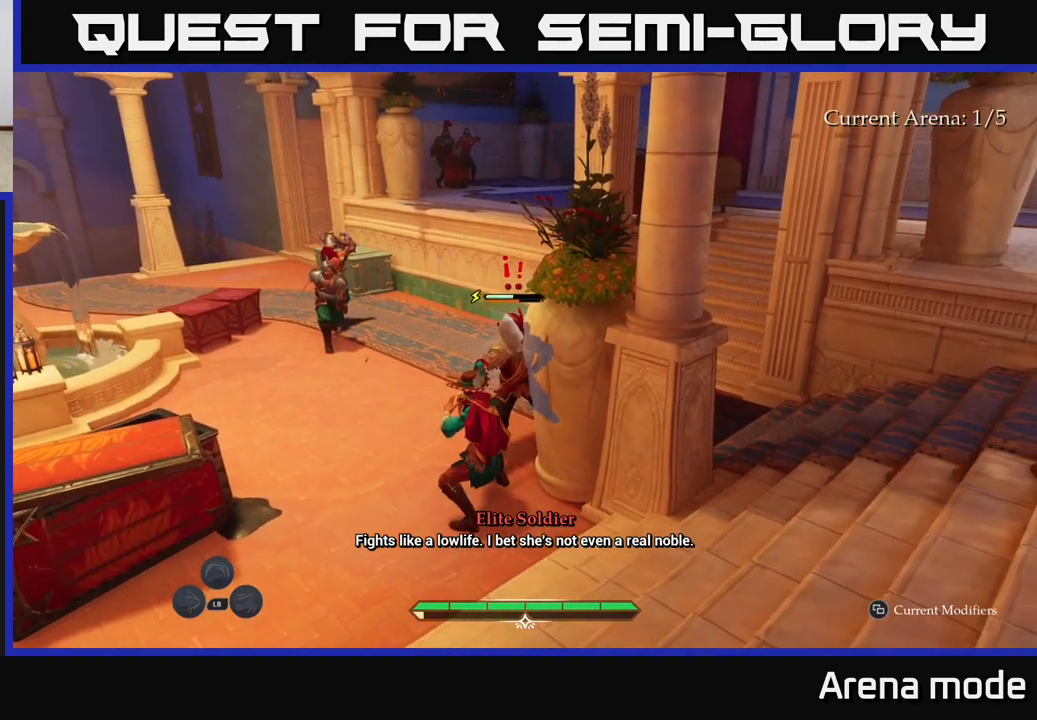
{"buttons": [], "left_stick": "up-right", "right_stick": "center", "events": [[267, "left_stick", "up"], [433, "left_stick", "up-right"]]}
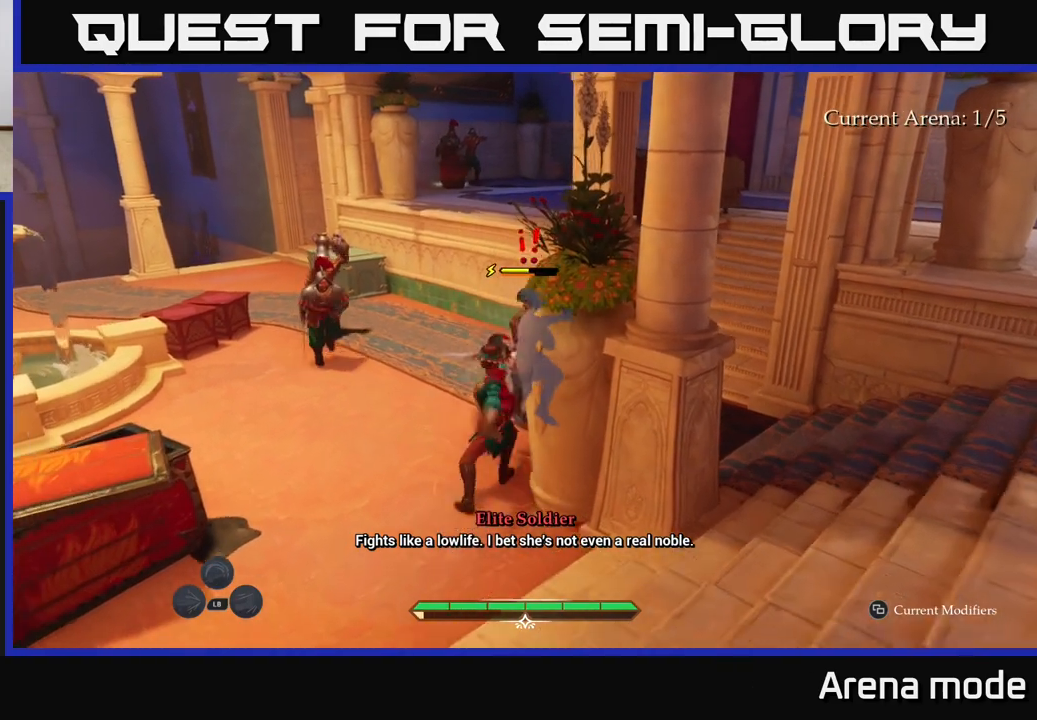
{"buttons": [], "left_stick": "up-right", "right_stick": "center", "events": [[33, "X", "down"], [100, "X", "up"], [200, "X", "down"], [267, "X", "up"], [367, "X", "down"], [450, "X", "up"]]}
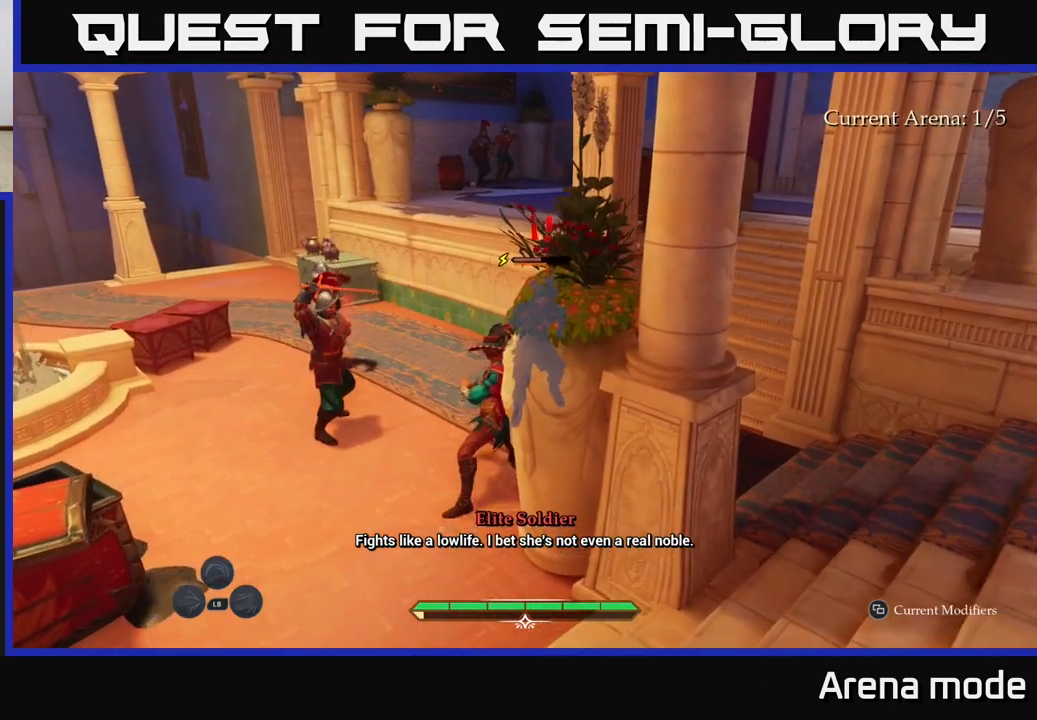
{"buttons": [], "left_stick": "up-right", "right_stick": "center", "events": [[50, "X", "down"], [133, "X", "up"]]}
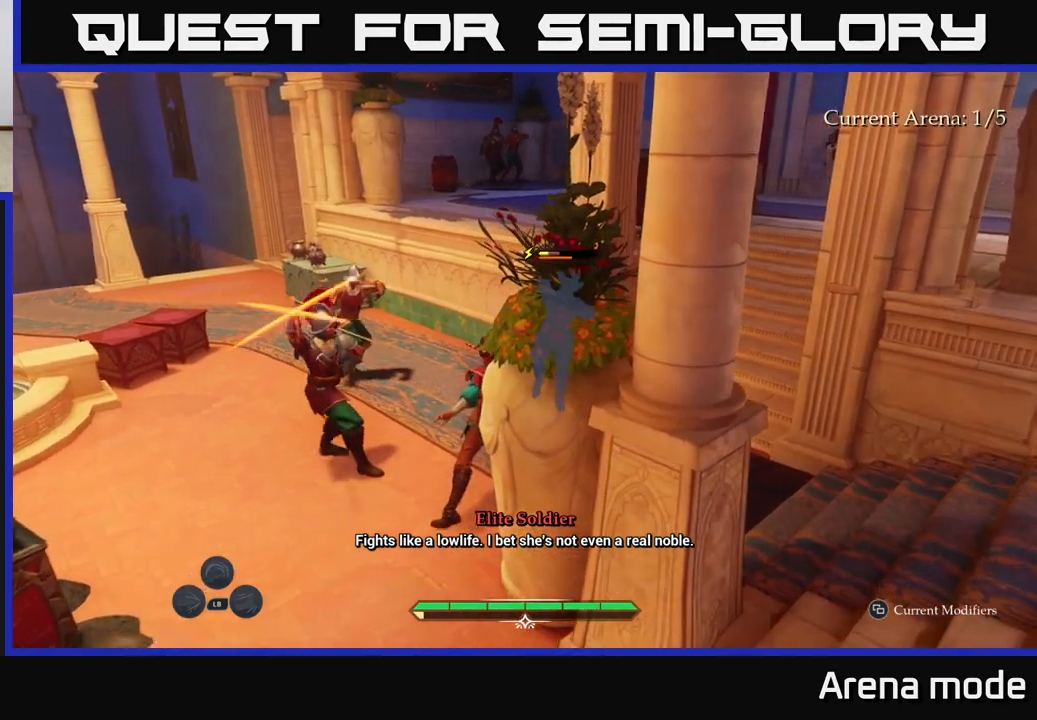
{"buttons": [], "left_stick": "up-left", "right_stick": "center", "events": [[17, "B", "down"], [17, "left_stick", "right"], [83, "B", "up"], [150, "B", "down"], [183, "B", "up"], [300, "left_stick", "center"], [350, "left_stick", "left"], [483, "left_stick", "up-left"]]}
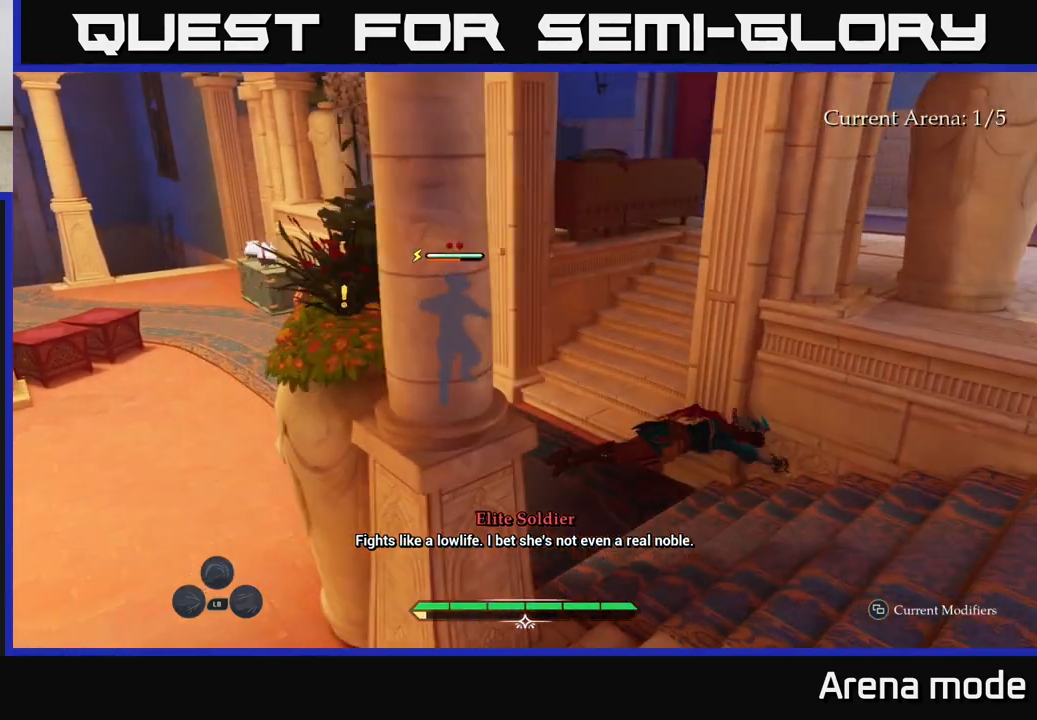
{"buttons": [], "left_stick": "up-left", "right_stick": "center", "events": [[317, "X", "down"], [417, "X", "up"]]}
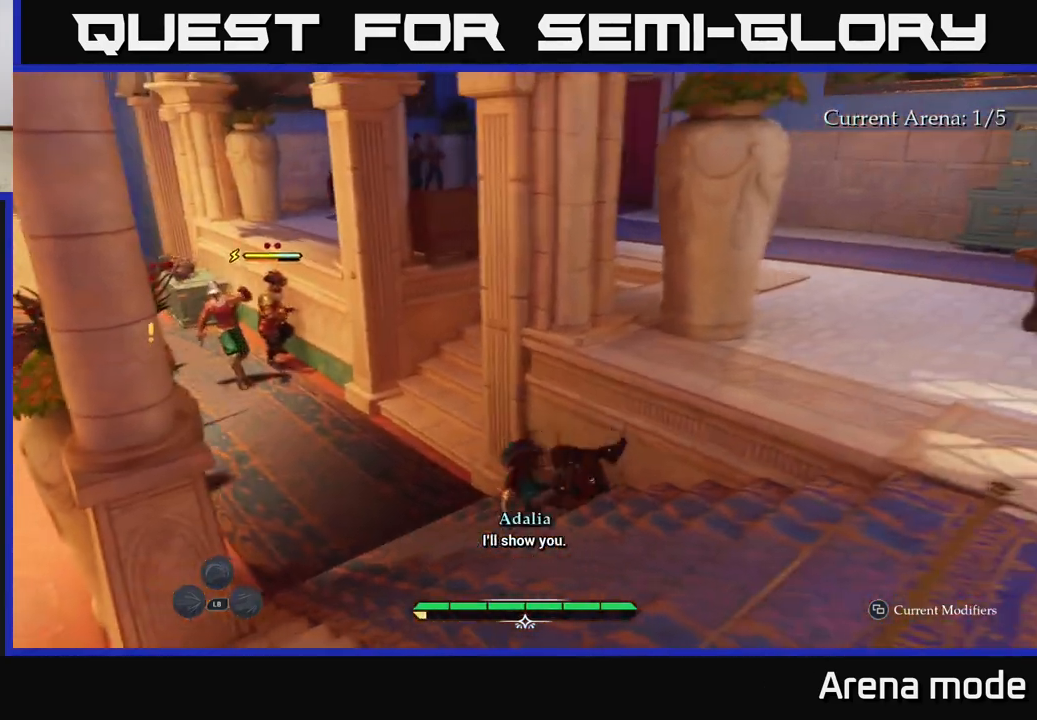
{"buttons": [], "left_stick": "up-left", "right_stick": "center", "events": [[133, "X", "down"], [183, "X", "up"], [300, "X", "down"], [383, "X", "up"]]}
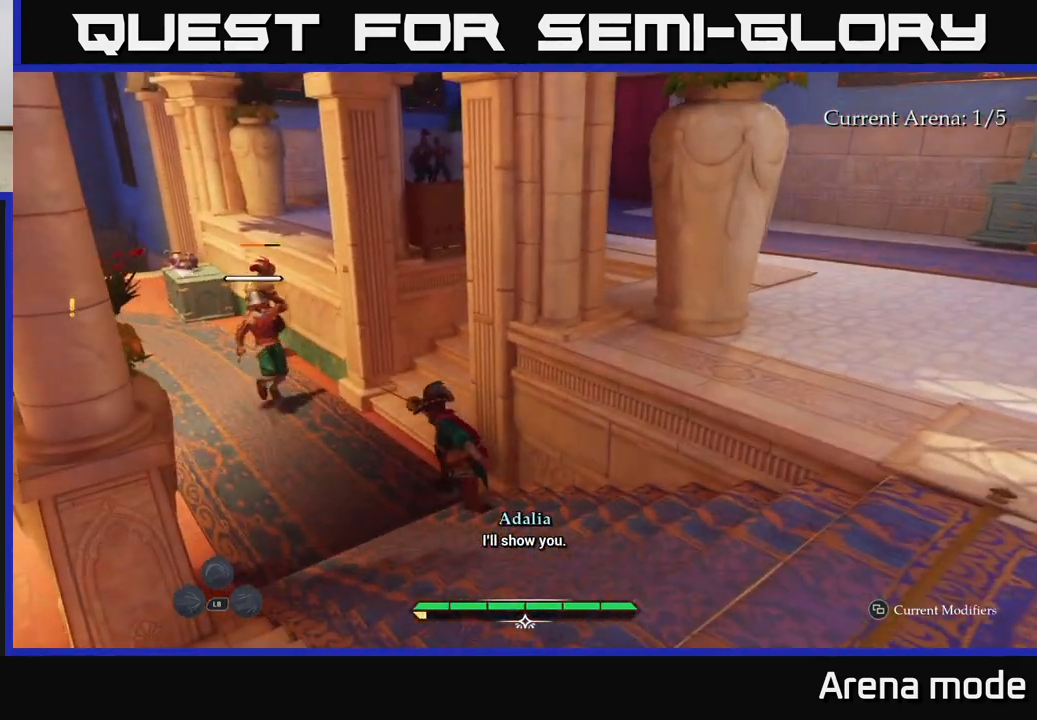
{"buttons": [], "left_stick": "center", "right_stick": "center", "events": [[133, "X", "down"], [233, "X", "up"], [367, "X", "down"], [450, "X", "up"], [483, "left_stick", "center"]]}
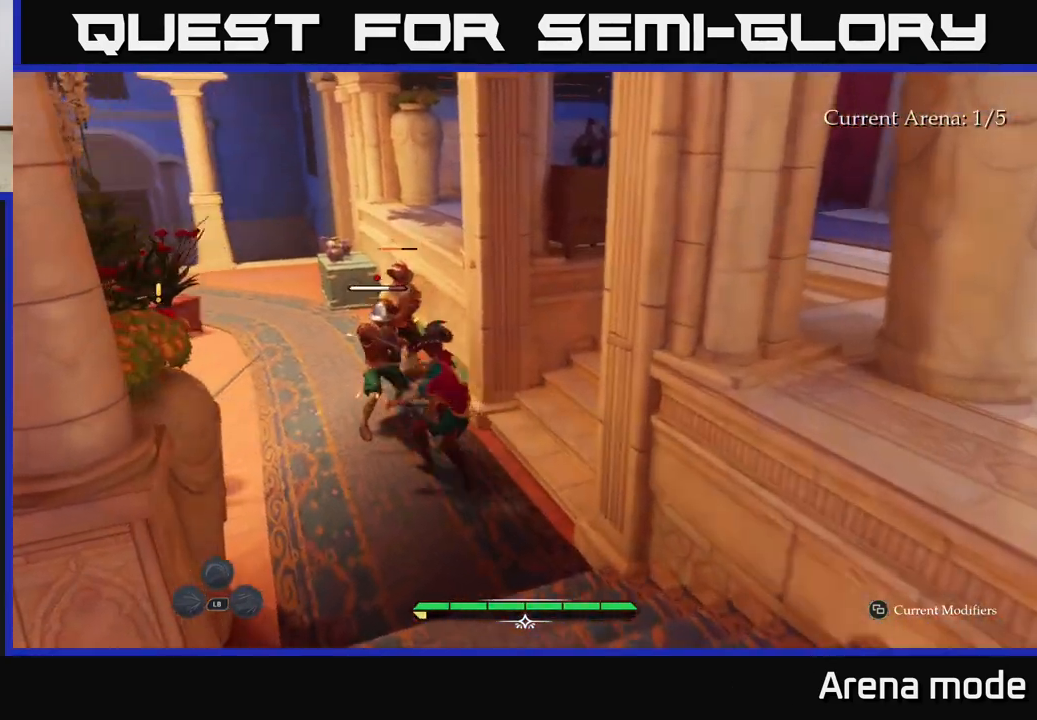
{"buttons": ["X"], "left_stick": "up", "right_stick": "center", "events": [[233, "left_stick", "up"], [317, "X", "down"], [383, "X", "up"], [483, "X", "down"]]}
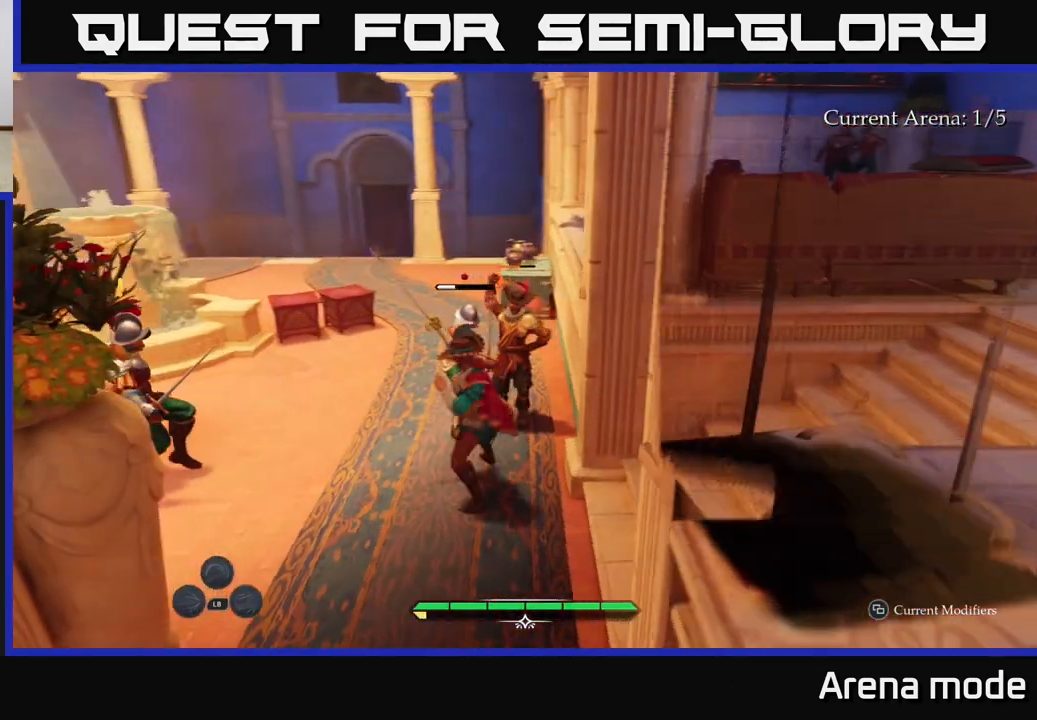
{"buttons": [], "left_stick": "left", "right_stick": "center", "events": [[67, "left_stick", "center"], [83, "X", "up"], [150, "left_stick", "right"], [183, "B", "down"], [267, "B", "up"], [400, "left_stick", "left"]]}
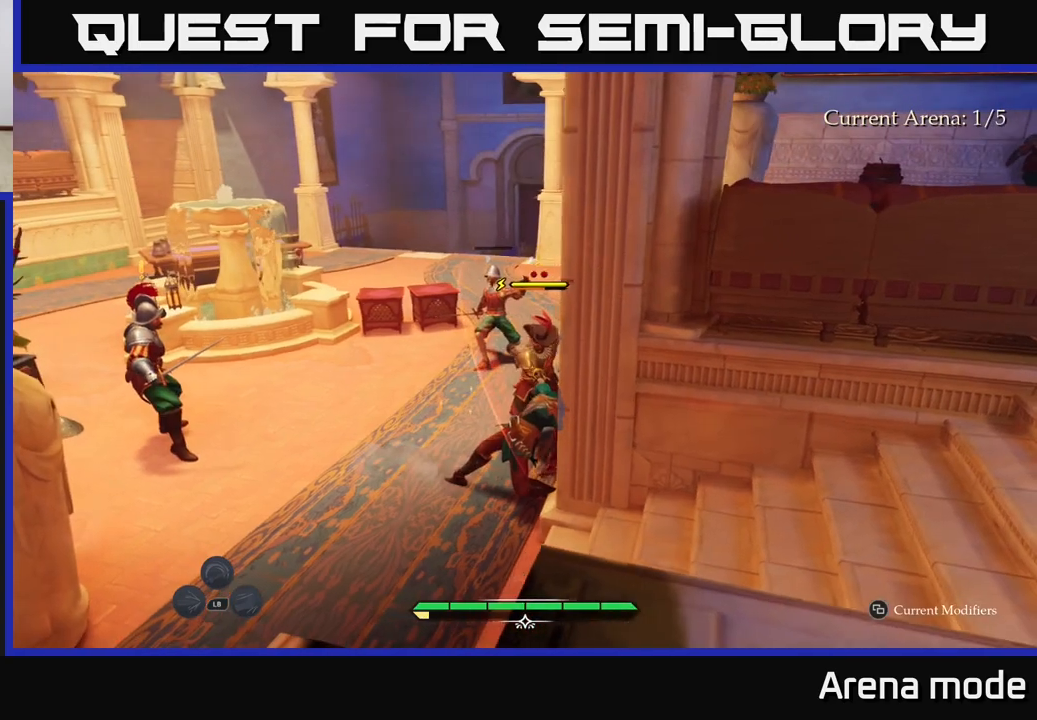
{"buttons": ["R2"], "left_stick": "up-right", "right_stick": "center", "events": [[100, "left_stick", "up-left"], [217, "left_stick", "up"], [317, "left_stick", "up-right"], [433, "R2", "down"]]}
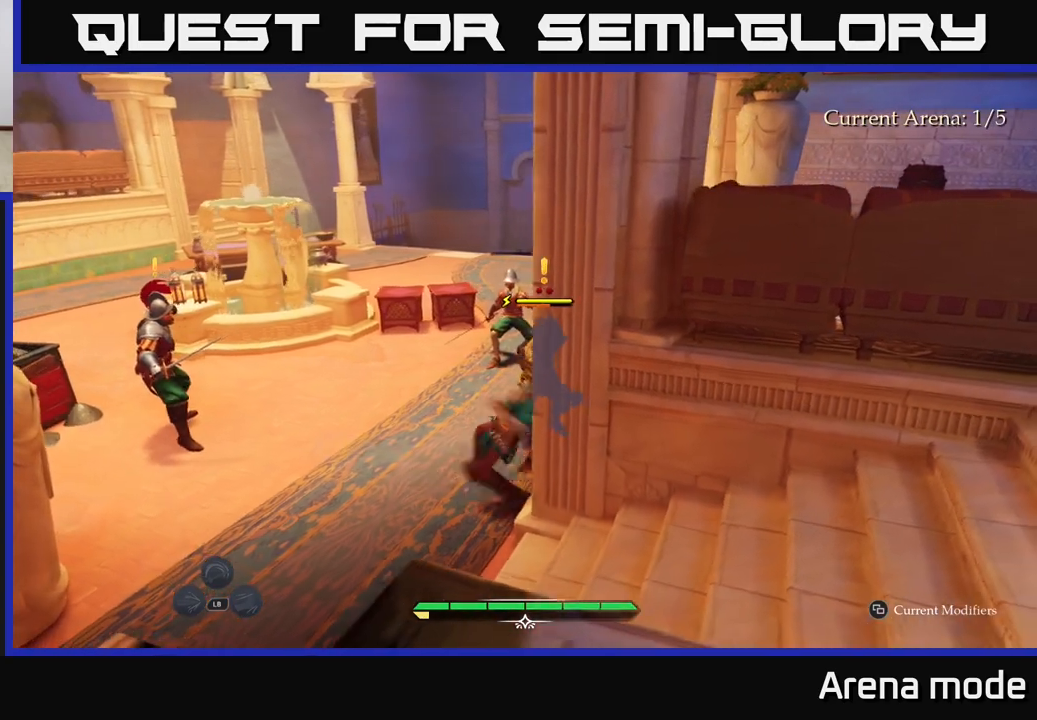
{"buttons": [], "left_stick": "up", "right_stick": "center", "events": [[33, "R2", "up"], [417, "left_stick", "up"]]}
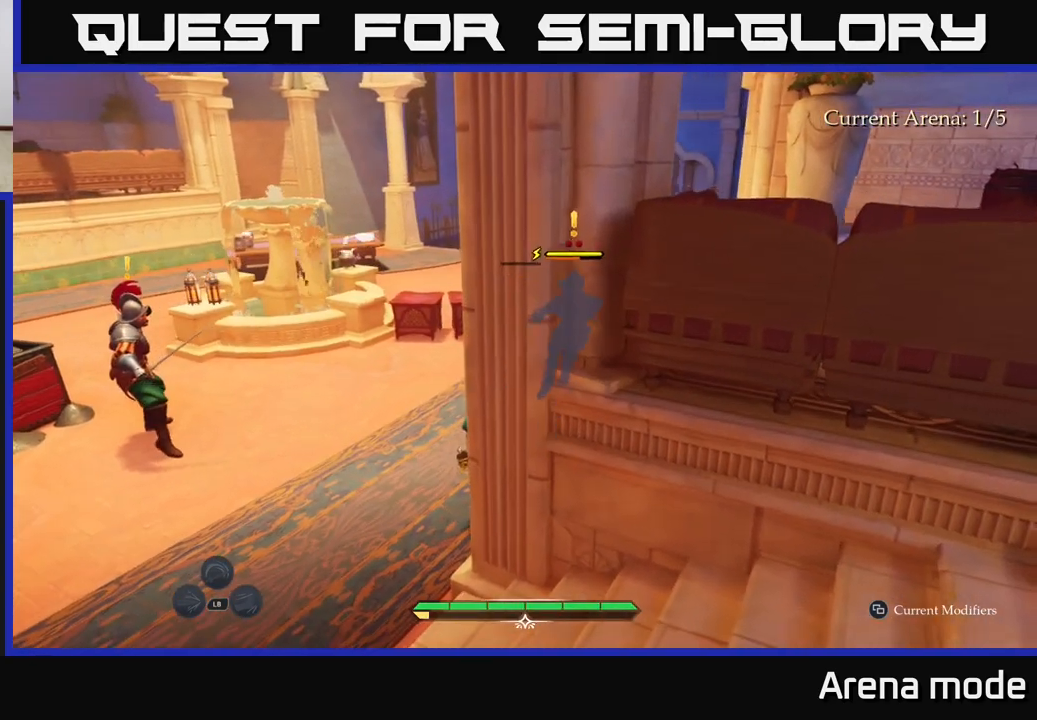
{"buttons": ["X"], "left_stick": "up", "right_stick": "center", "events": [[33, "X", "down"], [133, "X", "up"], [283, "X", "down"], [367, "X", "up"], [467, "X", "down"]]}
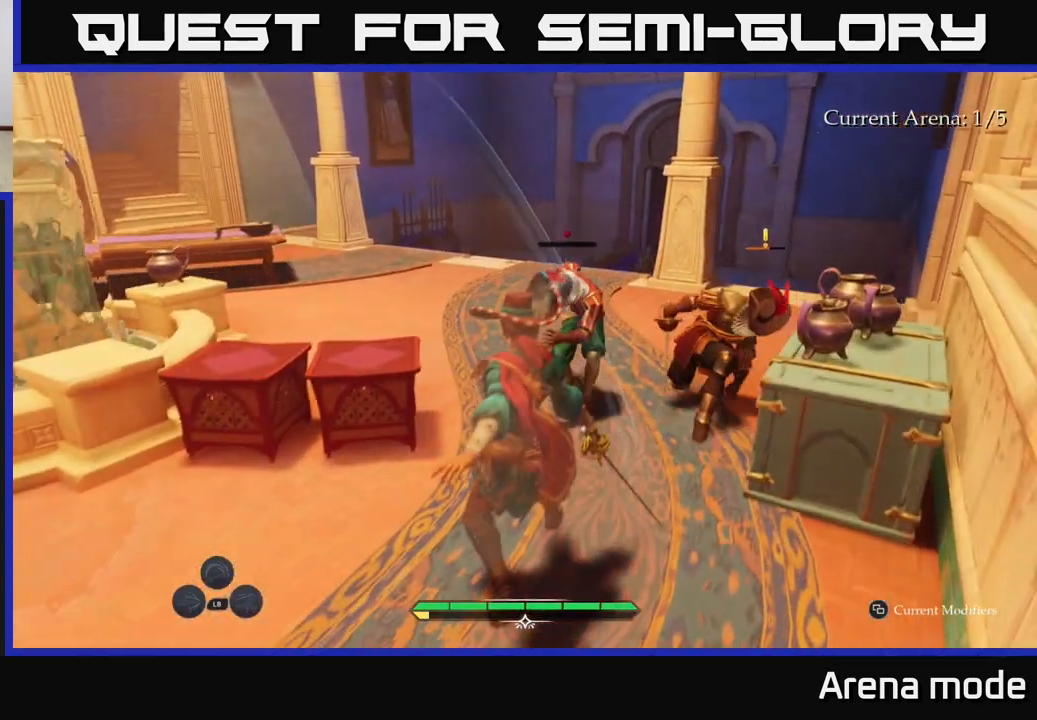
{"buttons": ["X"], "left_stick": "up-right", "right_stick": "center", "events": [[50, "X", "up"], [100, "left_stick", "up-right"], [133, "X", "down"], [233, "X", "up"], [333, "X", "down"], [417, "X", "up"], [500, "X", "down"]]}
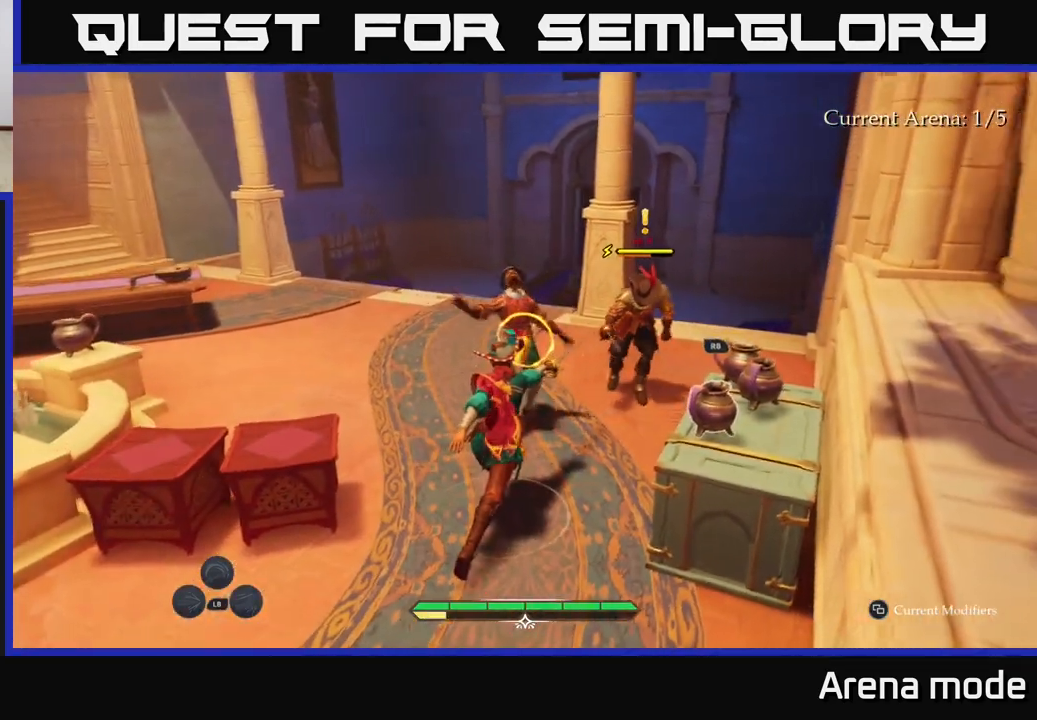
{"buttons": [], "left_stick": "up-right", "right_stick": "center", "events": [[117, "X", "up"], [200, "X", "down"], [300, "X", "up"], [383, "X", "down"], [483, "X", "up"]]}
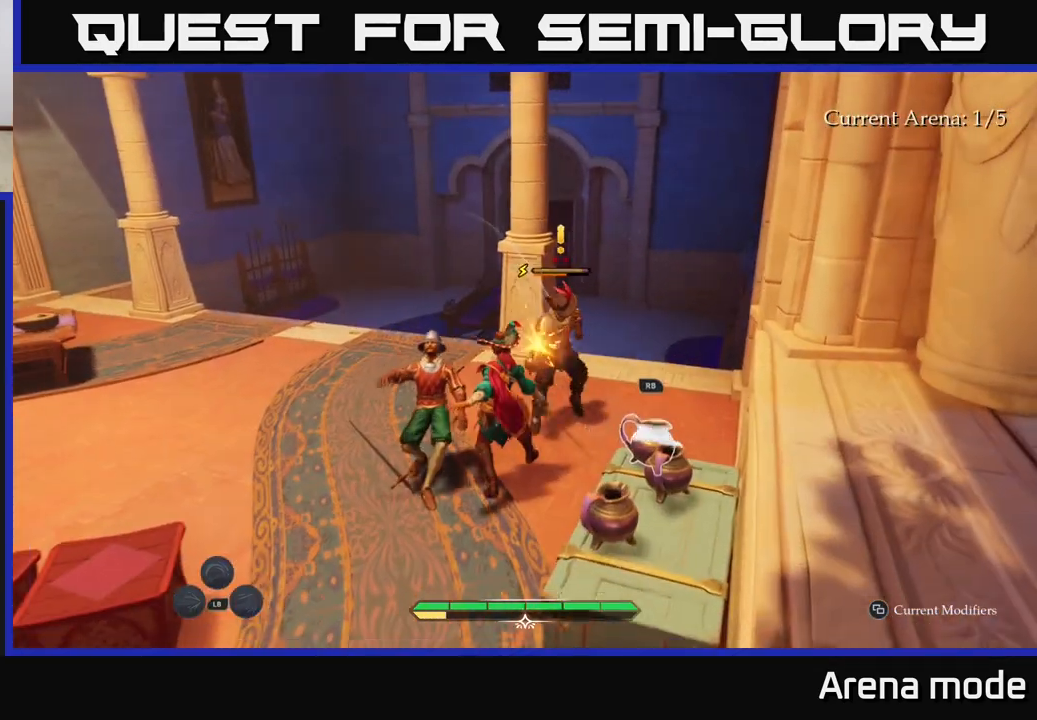
{"buttons": [], "left_stick": "center", "right_stick": "center", "events": [[83, "X", "down"], [167, "X", "up"], [250, "left_stick", "center"]]}
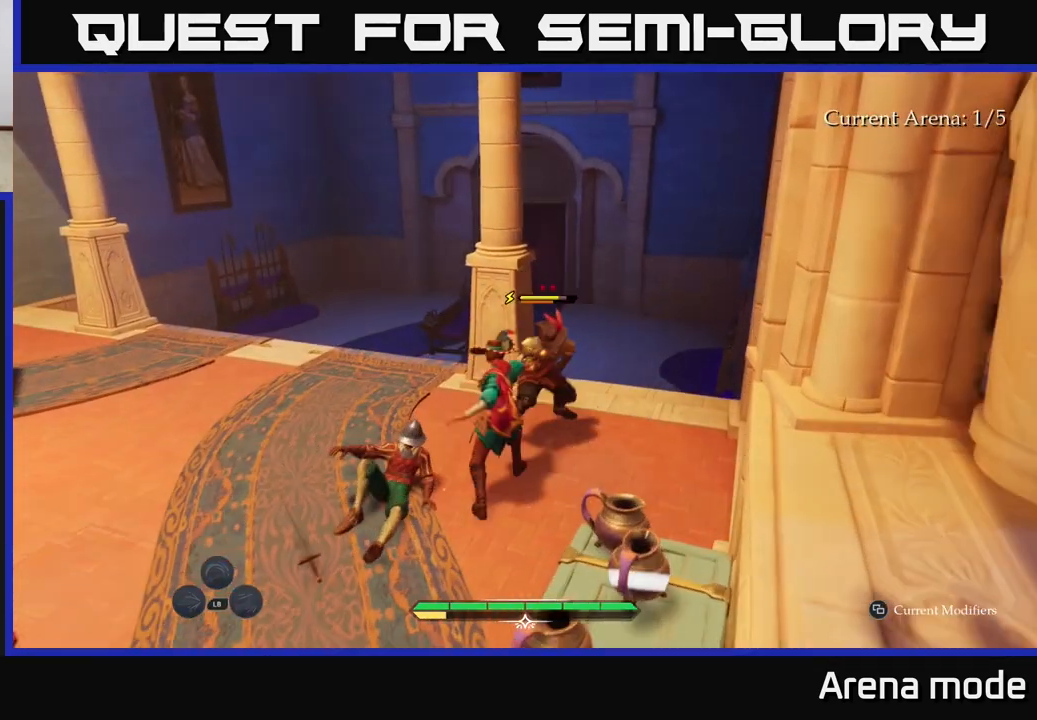
{"buttons": [], "left_stick": "center", "right_stick": "center", "events": []}
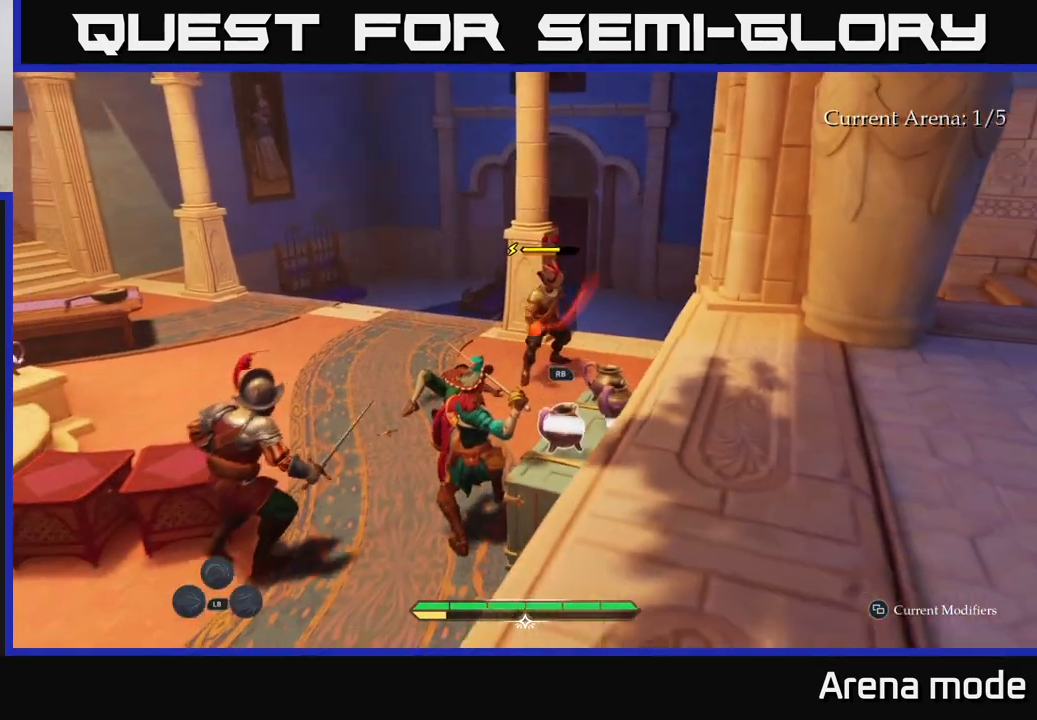
{"buttons": [], "left_stick": "up-left", "right_stick": "center", "events": [[233, "left_stick", "up-left"], [333, "B", "down"], [467, "B", "up"]]}
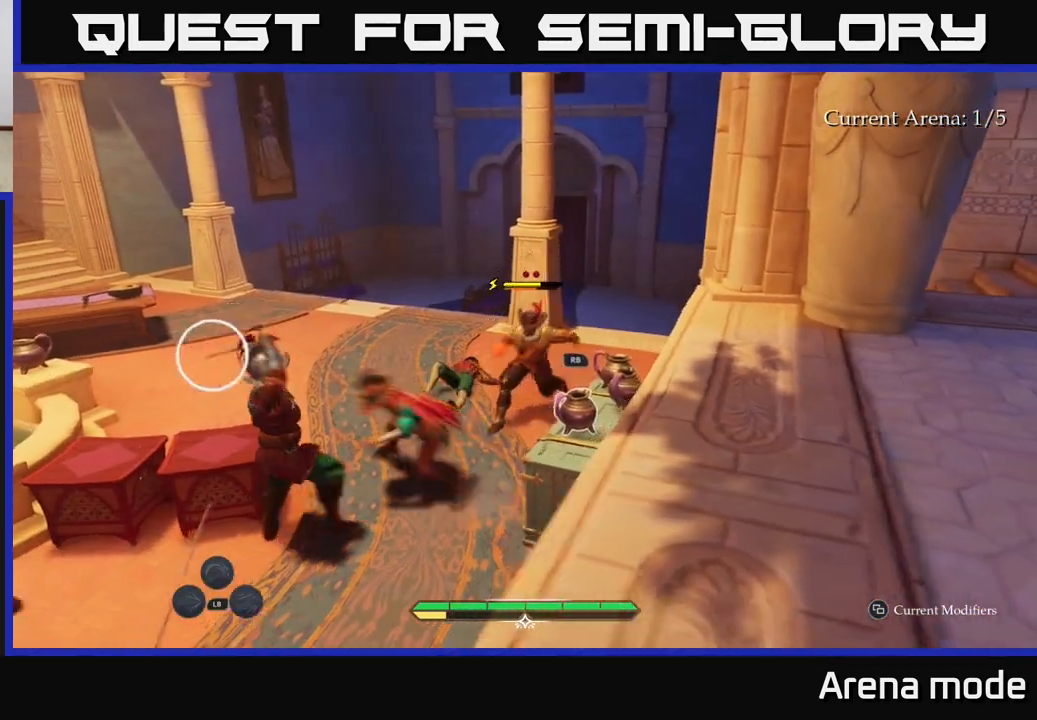
{"buttons": [], "left_stick": "center", "right_stick": "center", "events": [[83, "left_stick", "center"]]}
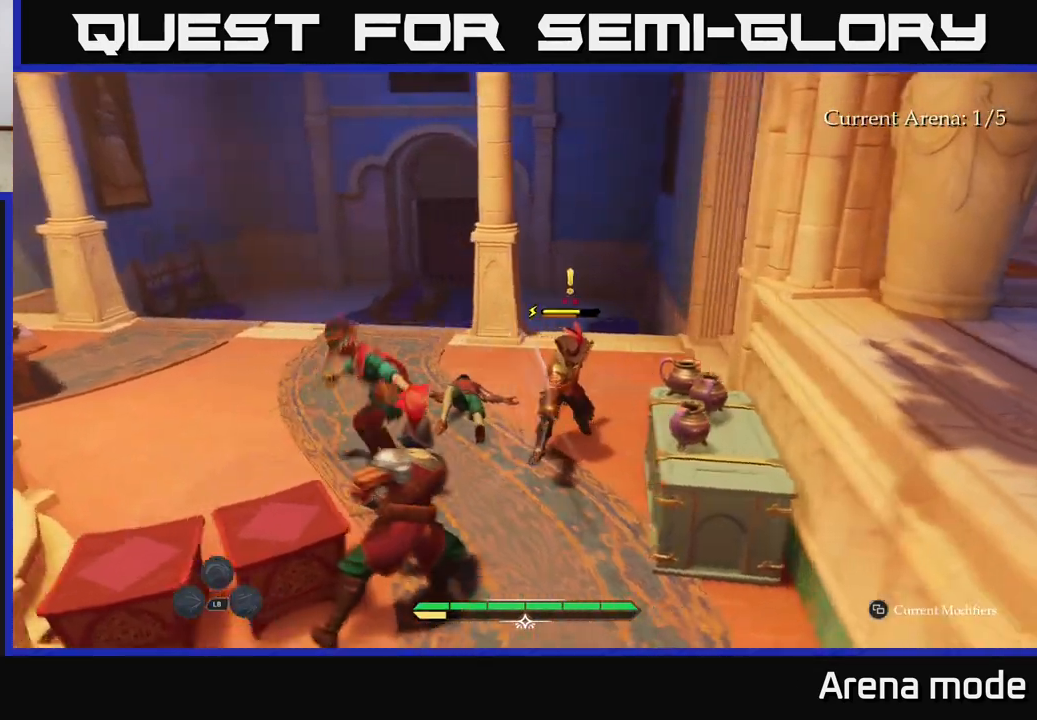
{"buttons": [], "left_stick": "center", "right_stick": "center", "events": [[33, "left_stick", "right"], [67, "R2", "down"], [150, "R2", "up"], [150, "left_stick", "up-right"], [417, "left_stick", "center"]]}
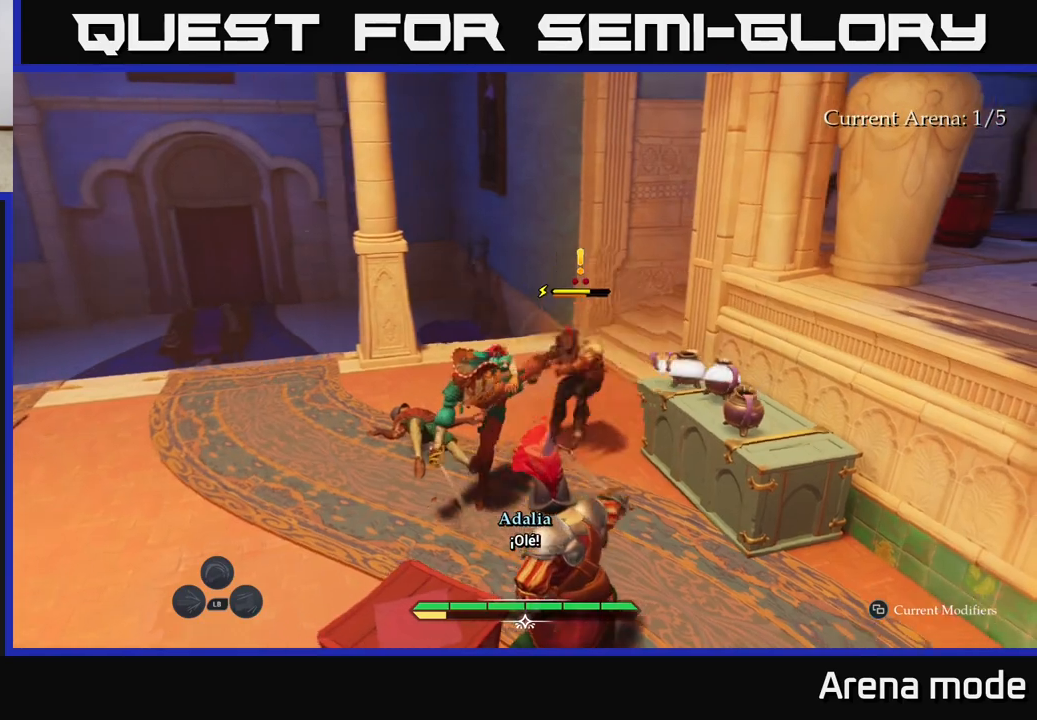
{"buttons": [], "left_stick": "up", "right_stick": "center", "events": [[50, "left_stick", "up"], [383, "X", "down"], [500, "X", "up"]]}
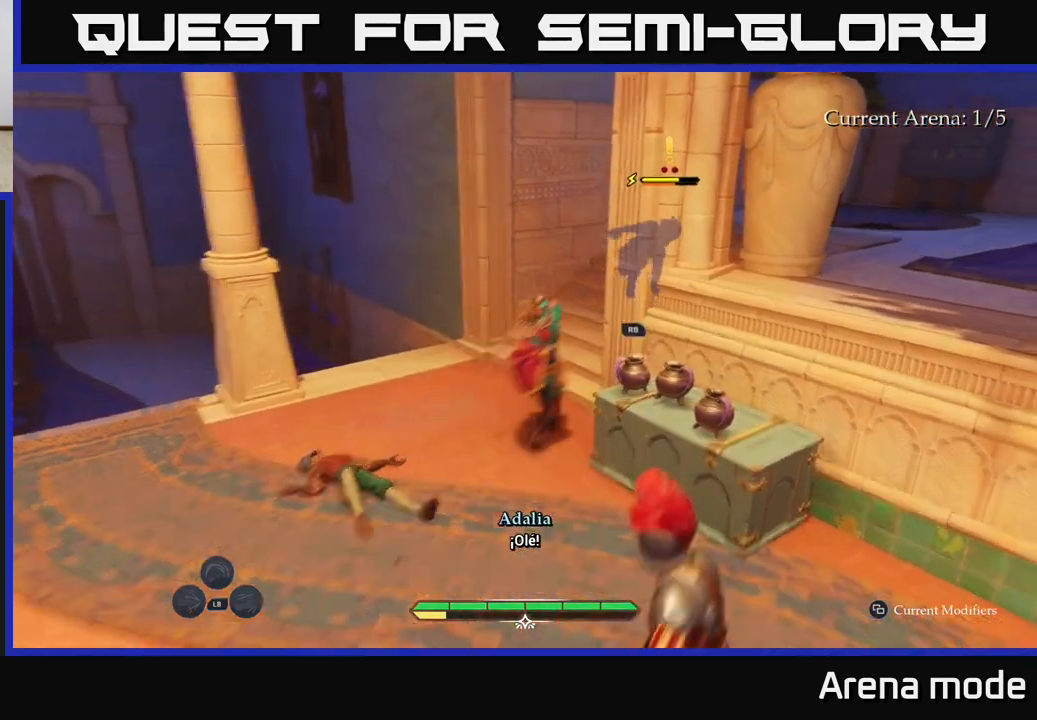
{"buttons": [], "left_stick": "up-right", "right_stick": "center", "events": [[33, "left_stick", "up-right"], [200, "X", "down"], [283, "X", "up"], [367, "X", "down"], [467, "X", "up"]]}